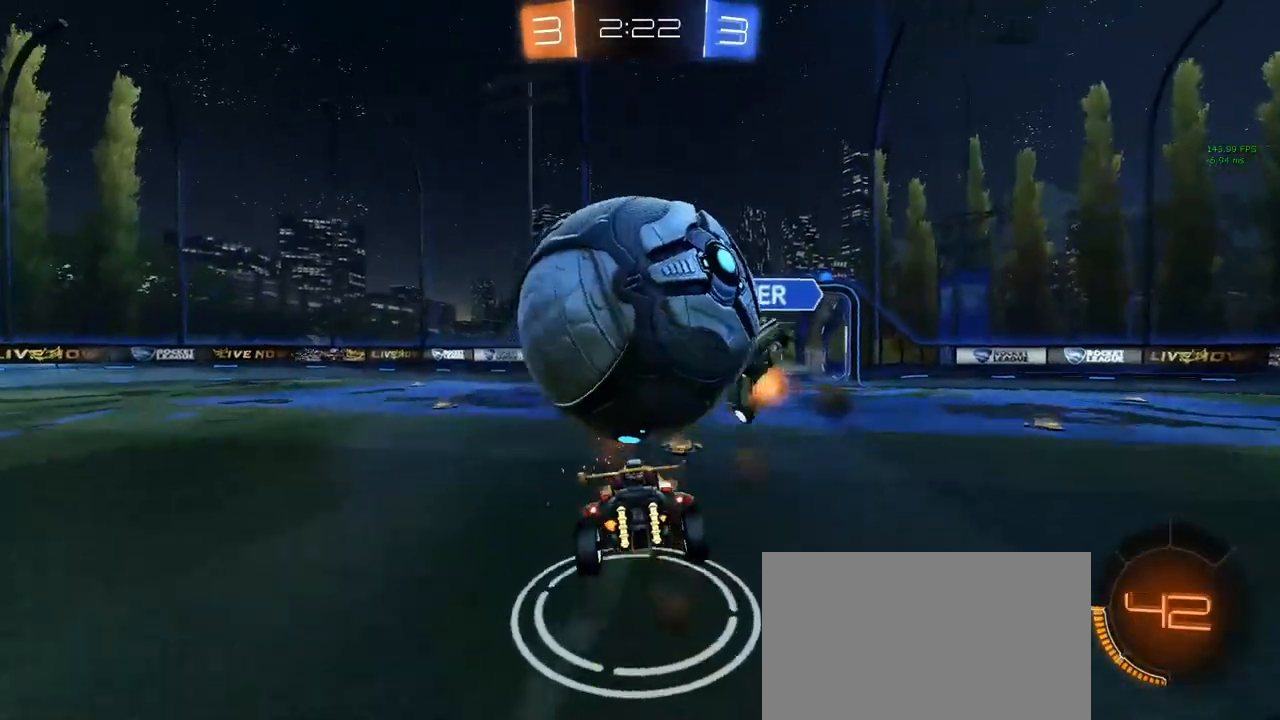
Gameplay with keyboard and mouse; each line is a JSON object with the keys and mouse buttons held at the frame after it. "events" lists presses ("down") and releases ("up") of "1", "2", "3", "4", "5", "a", "alt", "c", "caps_lock", "ctrl", "d", "e", "f", "g", "q", "r", "s", "shift", "space", "t", "tab", "v", "w", "x", "z", "mouse_left", "mouse_wheel" and "mouse_right" between this image and that frame as [ms after this image, input, new state], when the widget could be followed in between. "mouse_left", "mouse_wheel", "mouse_right" = the "left", "wheel", "right" buttons of the "mouse" list. No other keys are recorded. "wheel" means that the mouse wheel is clicked or scrolled. "mouse_move" is the direction in which the mouse moves at that frame (one of eight, or "still"), when it could be read.
{"keys": ["space"], "mouse": ["left"], "mouse_move": "still", "events": [[17, "mouse_right", "up"], [283, "a", "down"], [333, "mouse_left", "down"], [383, "a", "up"], [383, "space", "down"]]}
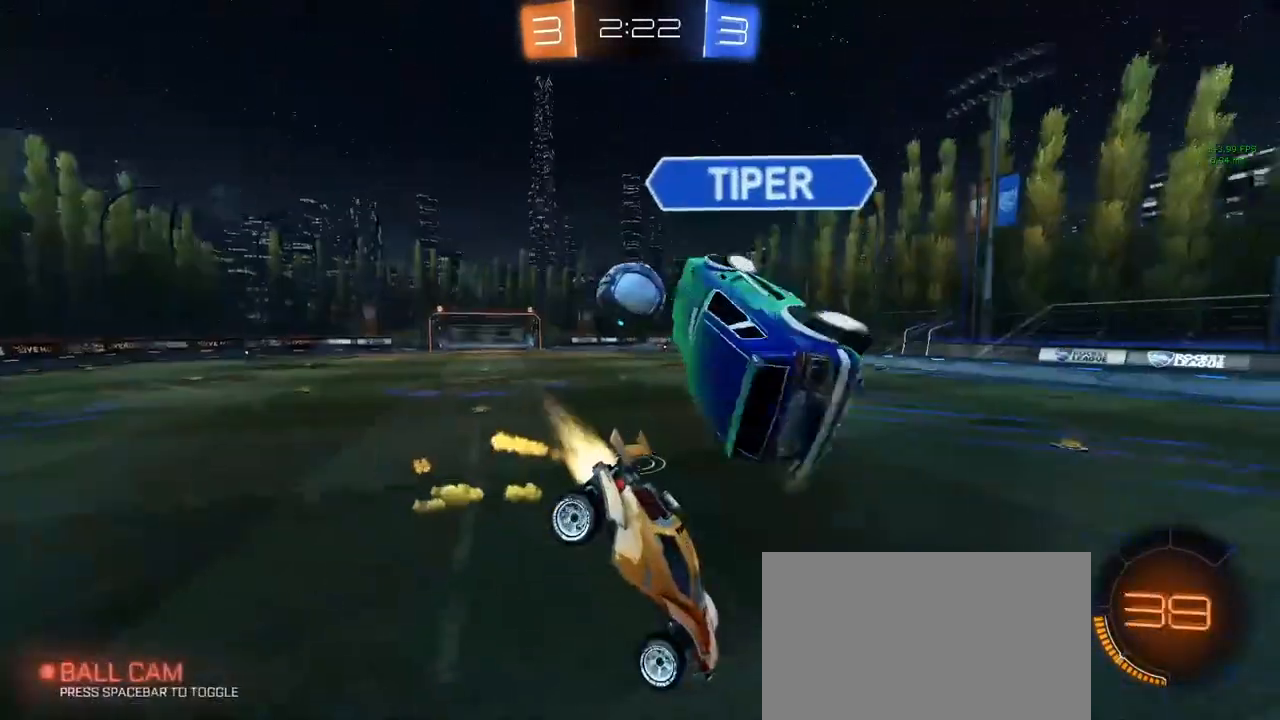
{"keys": ["a", "w"], "mouse": ["left"], "mouse_move": "still", "events": [[17, "s", "down"], [17, "space", "up"], [67, "d", "down"], [300, "d", "up"], [300, "s", "up"], [400, "w", "down"], [450, "a", "down"]]}
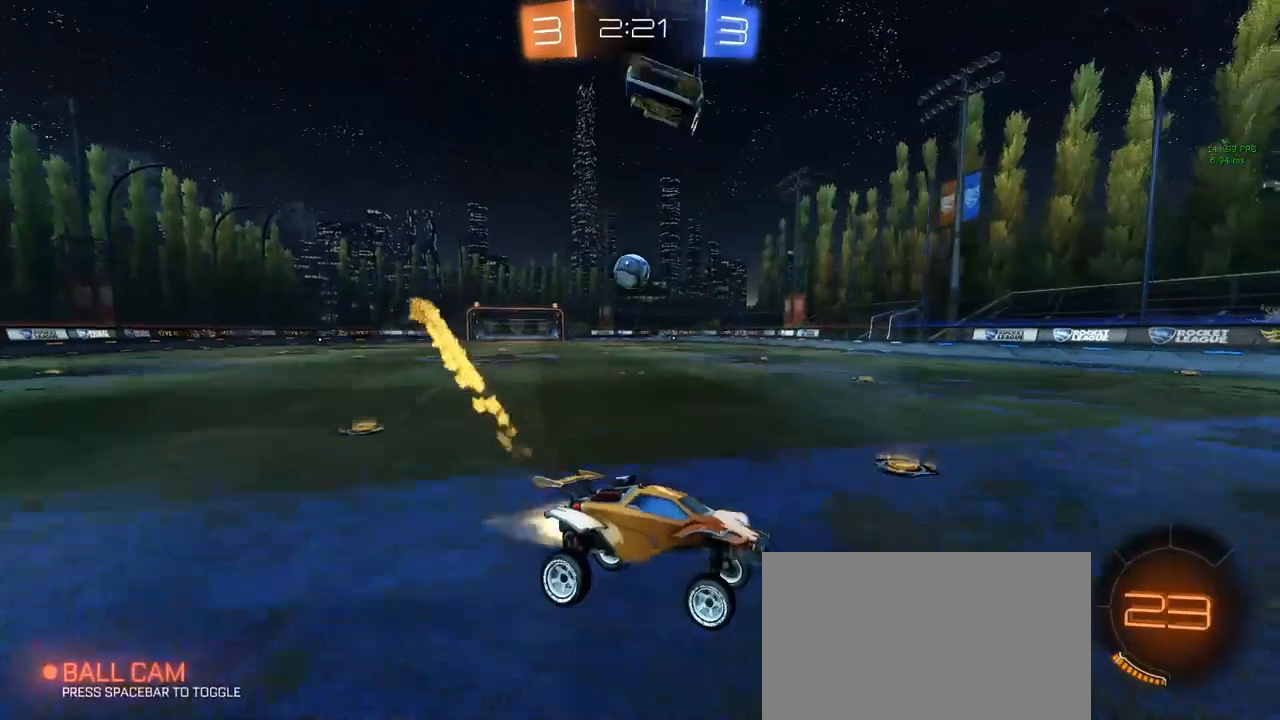
{"keys": ["a", "w"], "mouse": ["left"], "mouse_move": "still", "events": [[133, "shift", "down"], [233, "shift", "up"]]}
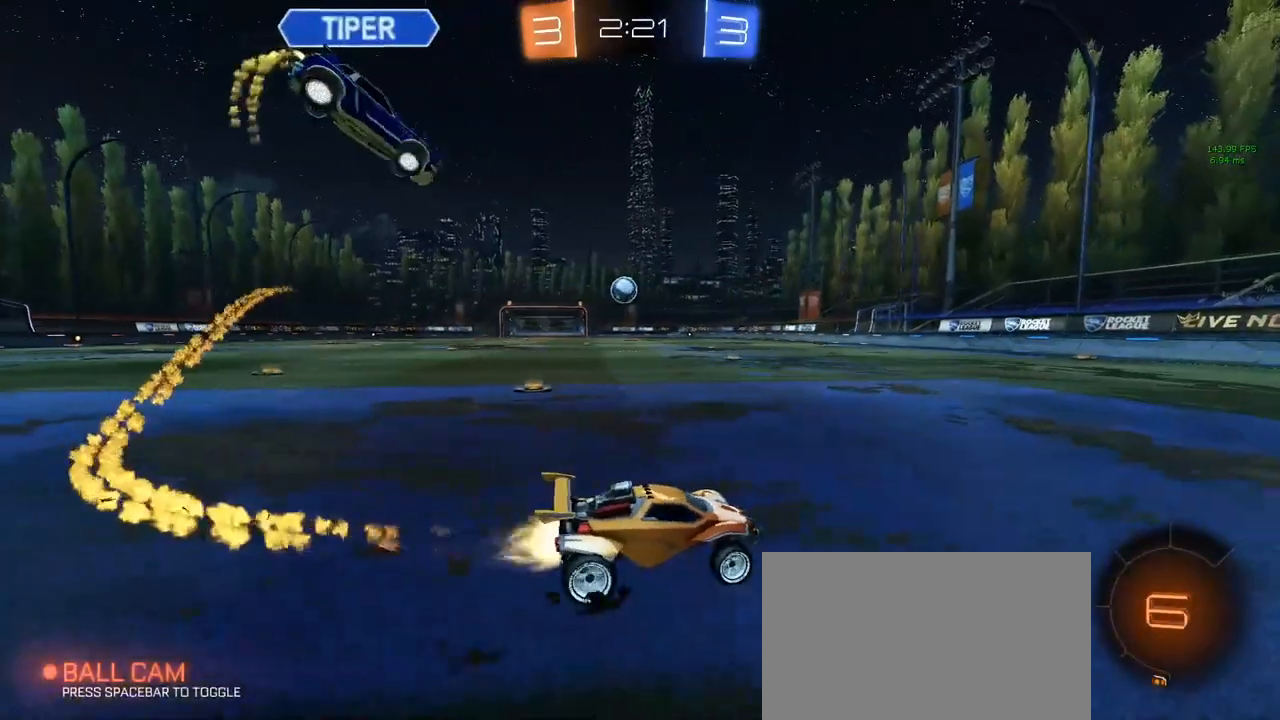
{"keys": ["a", "w"], "mouse": [], "mouse_move": "still", "events": [[333, "mouse_left", "up"]]}
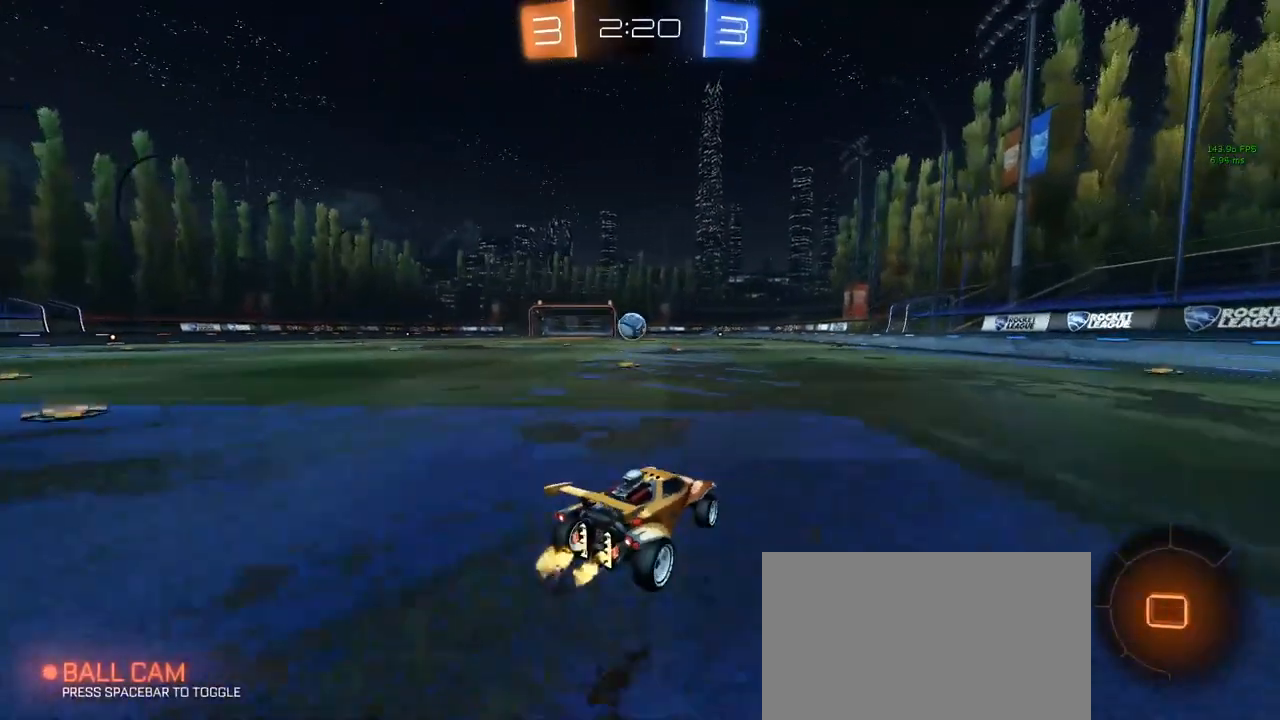
{"keys": ["d"], "mouse": [], "mouse_move": "still", "events": [[117, "a", "up"], [117, "mouse_right", "down"], [167, "mouse_right", "up"], [167, "w", "up"], [450, "d", "down"]]}
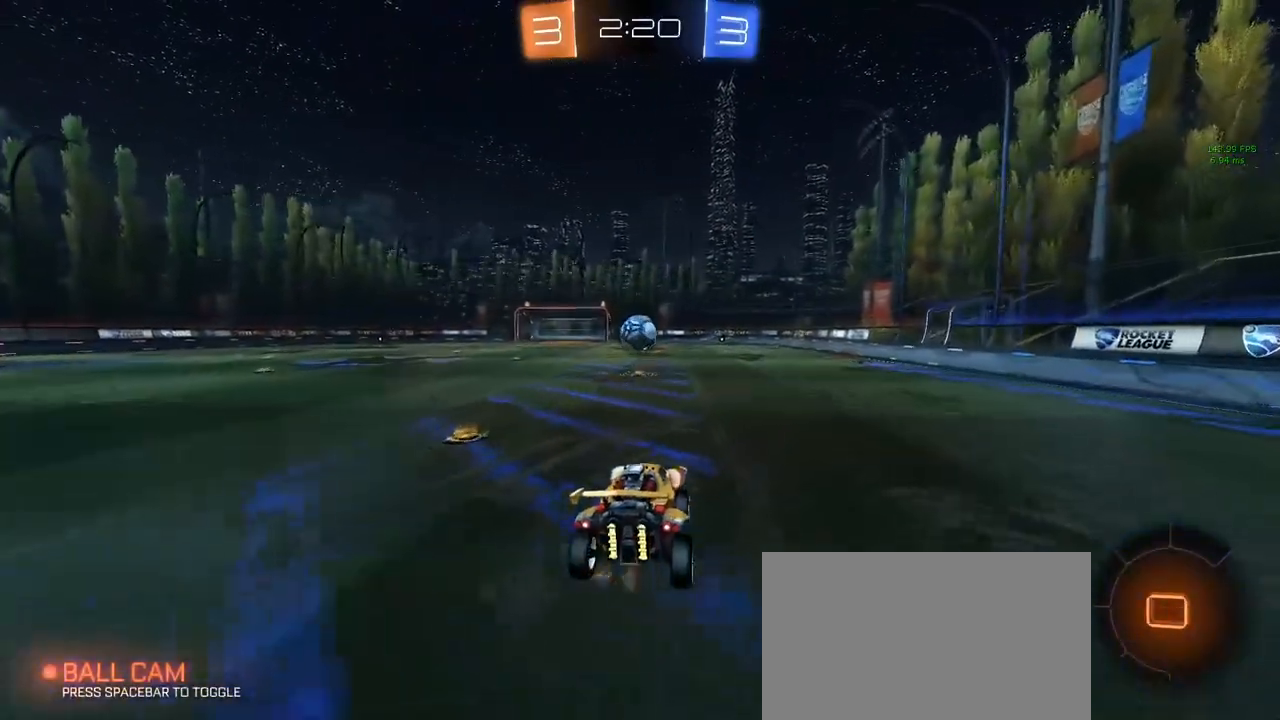
{"keys": [], "mouse": [], "mouse_move": "still", "events": [[33, "d", "up"], [183, "s", "down"], [367, "s", "up"]]}
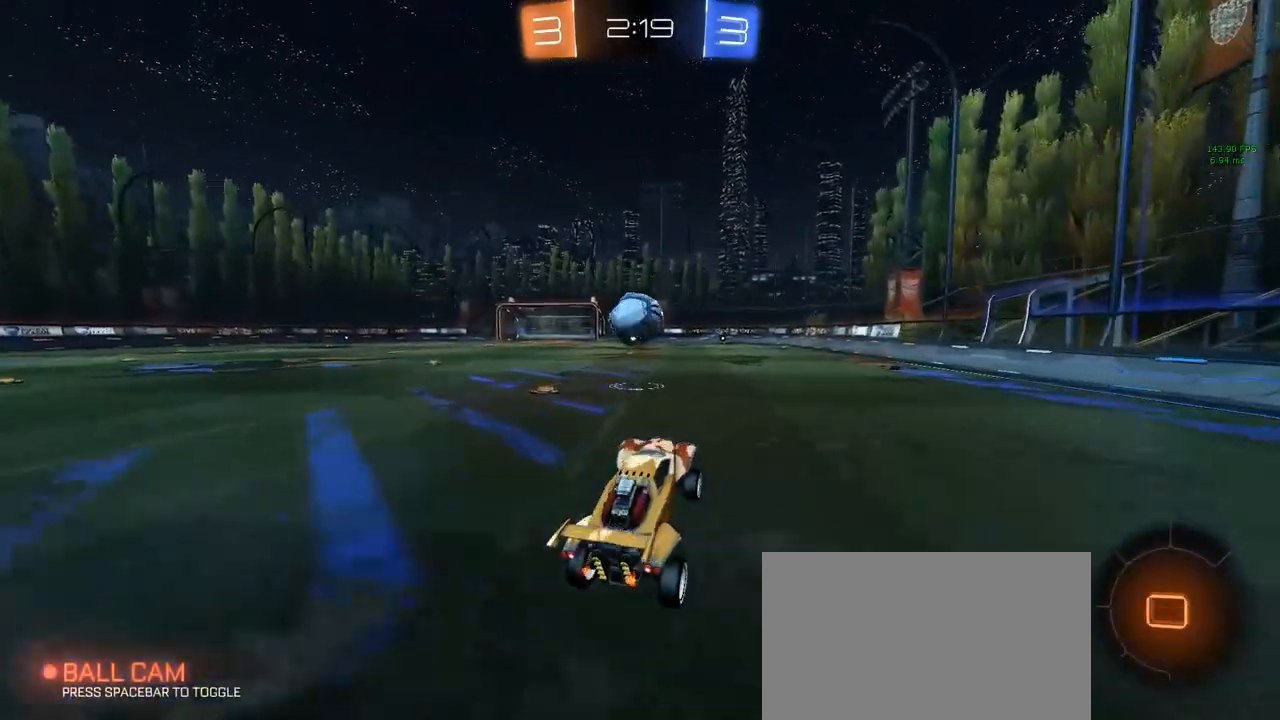
{"keys": ["a", "w"], "mouse": [], "mouse_move": "right", "events": [[17, "w", "down"], [150, "a", "down"], [150, "mouse_right", "down"], [183, "mouse_right", "up"], [333, "mouse_right", "down"], [333, "w", "up"], [433, "mouse_right", "up"], [483, "w", "down"]]}
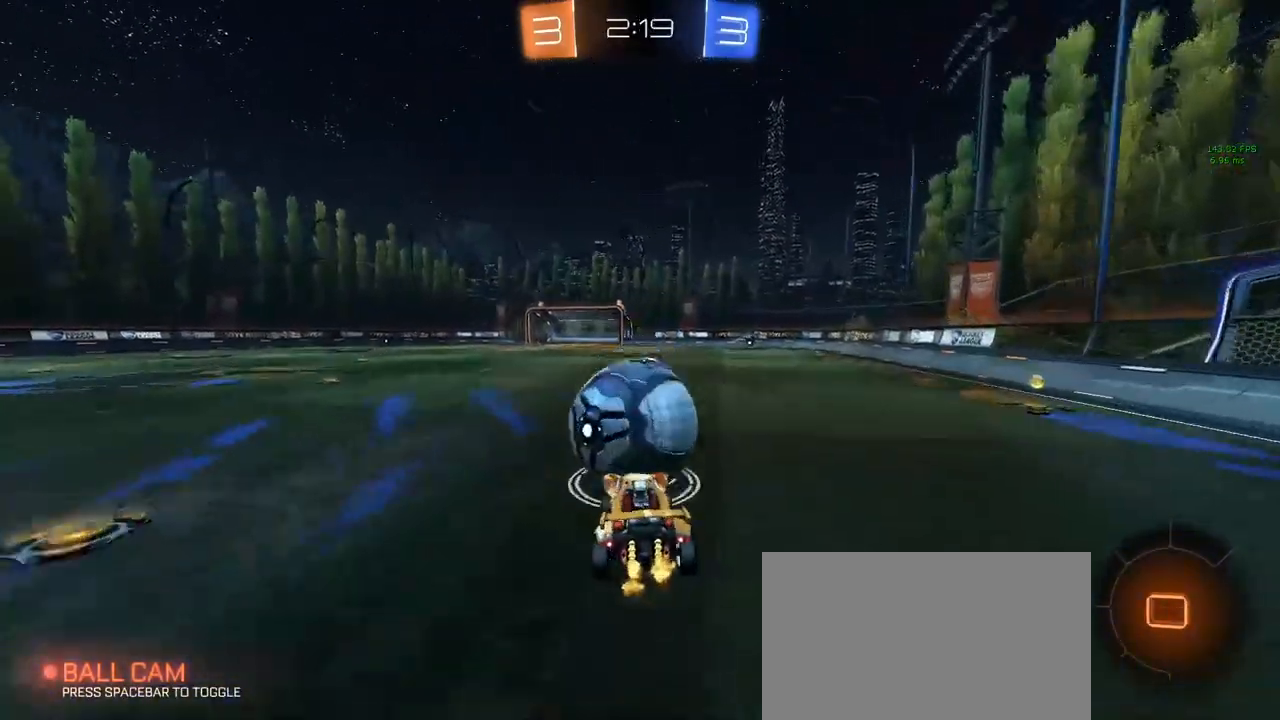
{"keys": ["d", "w"], "mouse": [], "mouse_move": "still", "events": [[17, "a", "up"], [17, "d", "down"], [17, "mouse_right", "down"], [117, "mouse_right", "up"], [350, "w", "up"], [400, "w", "down"]]}
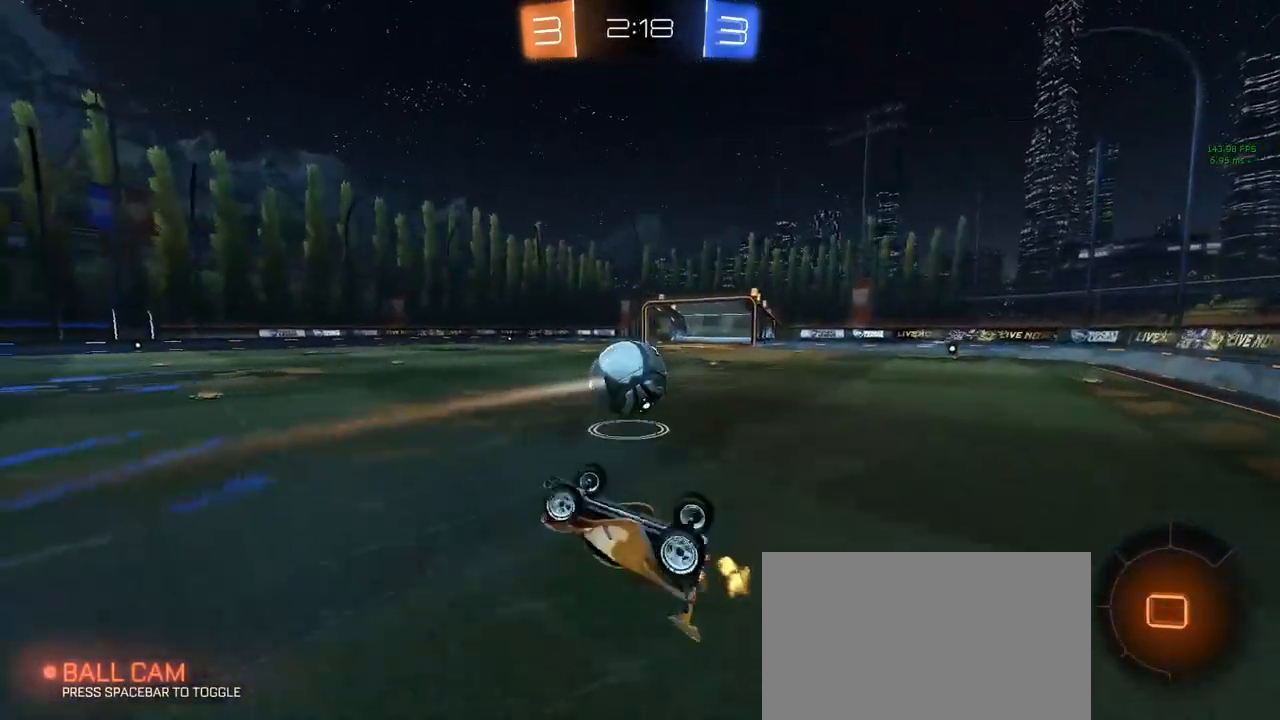
{"keys": ["w"], "mouse": [], "mouse_move": "still", "events": [[33, "space", "down"], [183, "space", "up"], [267, "d", "up"]]}
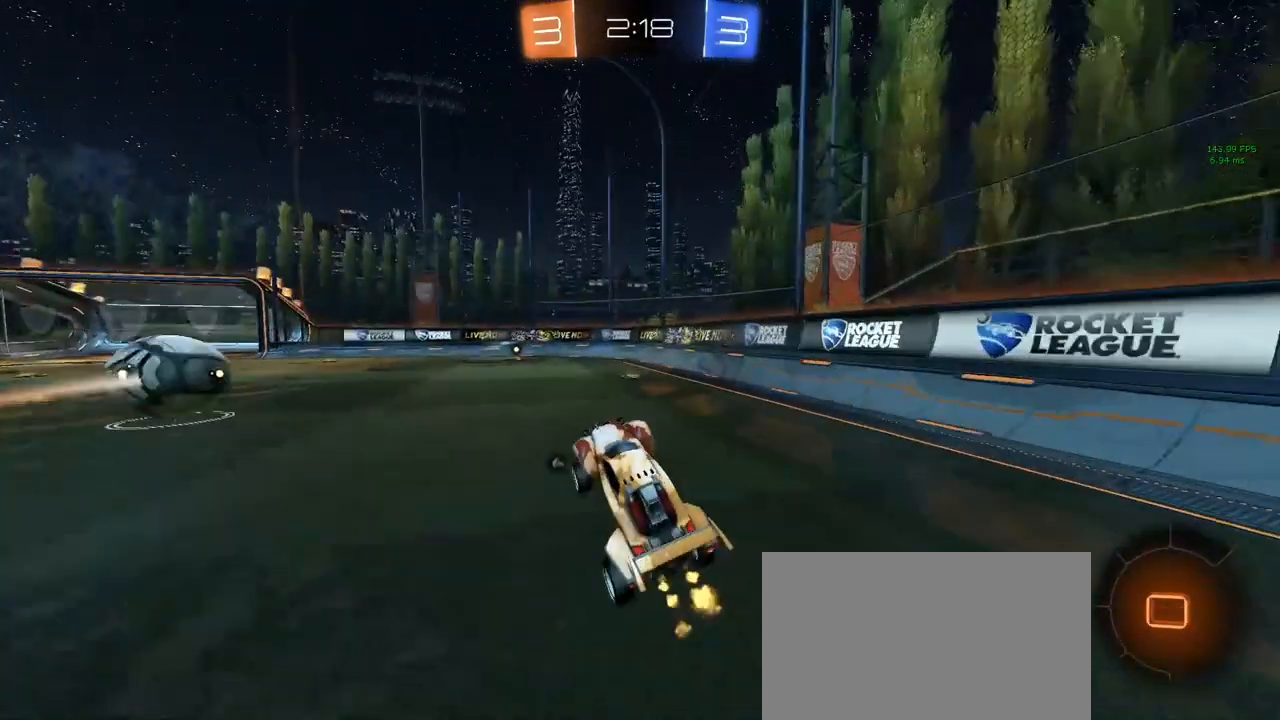
{"keys": ["w"], "mouse": [], "mouse_move": "still", "events": [[250, "a", "down"], [433, "a", "up"]]}
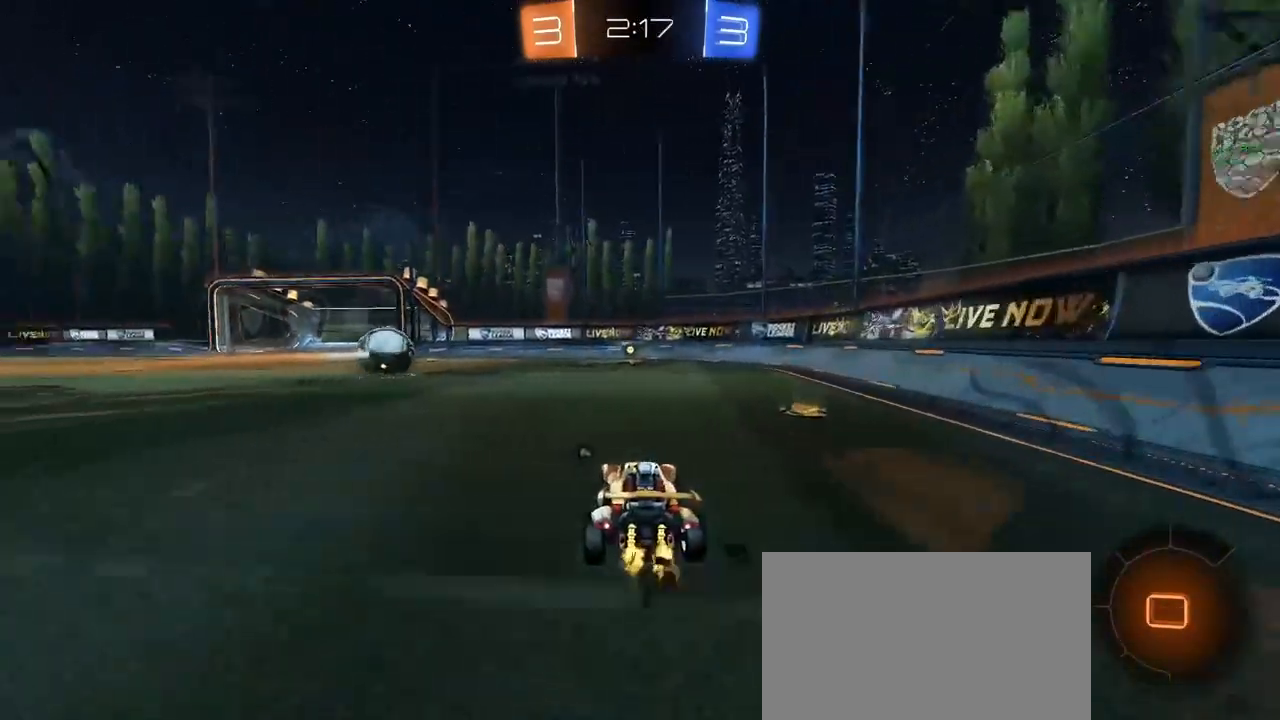
{"keys": [], "mouse": [], "mouse_move": "up-right", "events": [[33, "mouse_right", "down"], [67, "mouse_right", "up"], [150, "mouse_right", "down"], [217, "mouse_right", "up"], [267, "space", "down"], [350, "space", "up"], [450, "w", "up"]]}
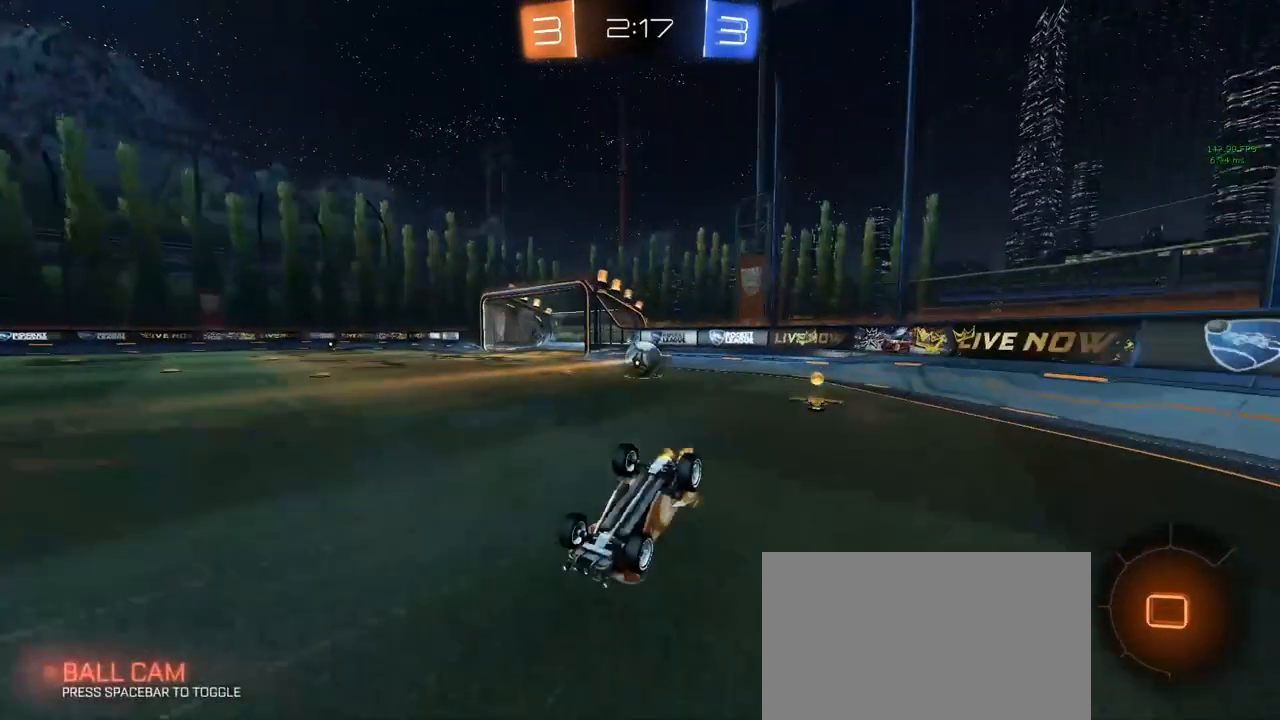
{"keys": [], "mouse": [], "mouse_move": "still", "events": [[100, "mouse_wheel", "down"], [433, "mouse_wheel", "up"]]}
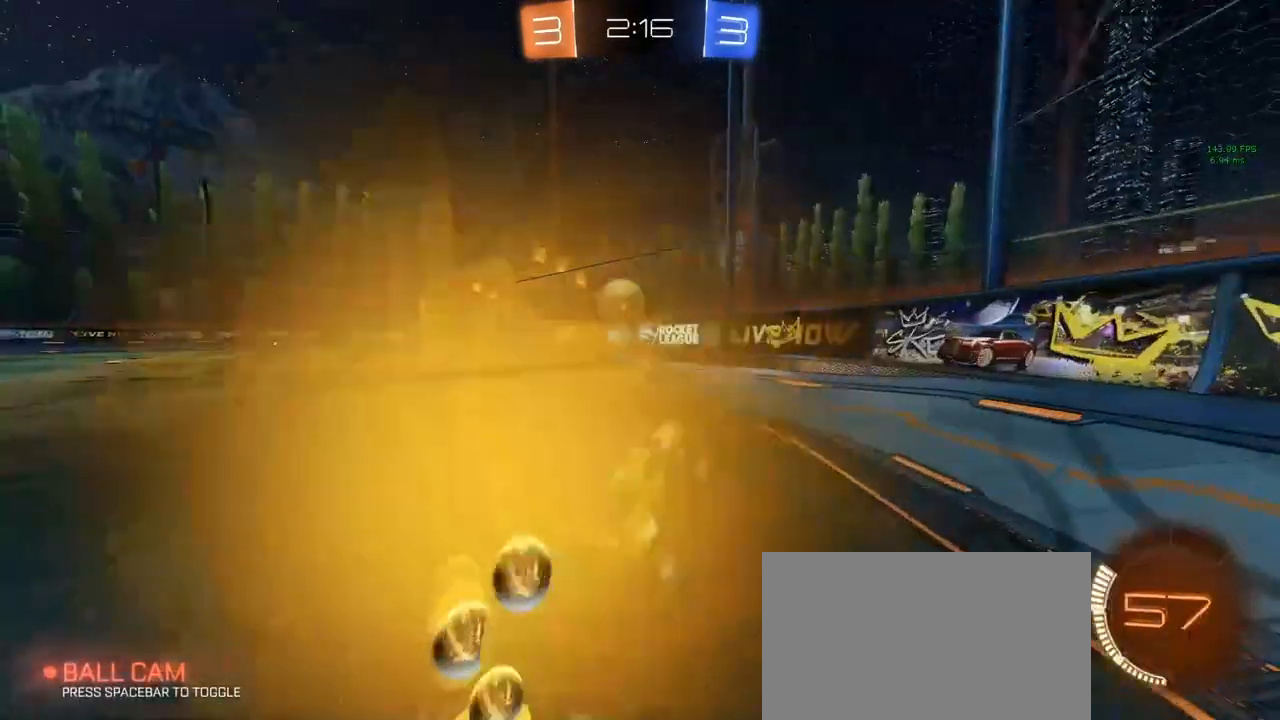
{"keys": ["d"], "mouse": [], "mouse_move": "still", "events": [[117, "a", "down"], [117, "w", "down"], [450, "w", "up"], [500, "a", "up"], [500, "d", "down"]]}
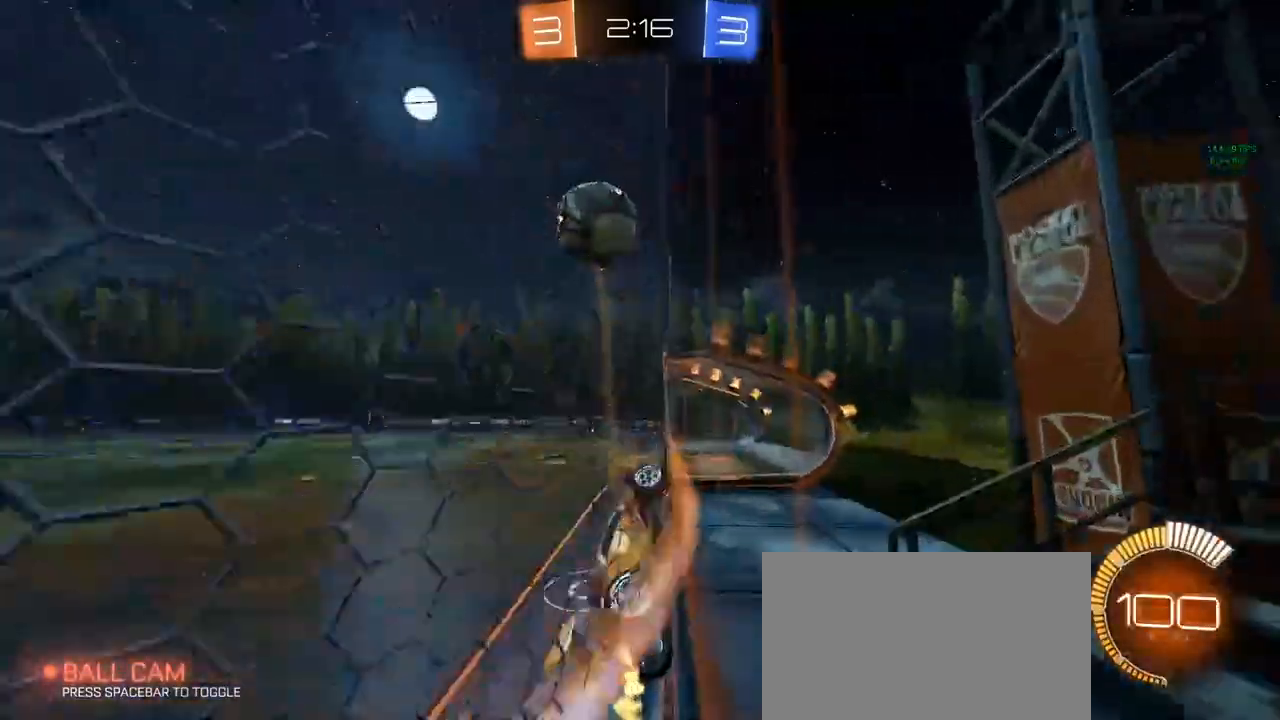
{"keys": ["w"], "mouse": [], "mouse_move": "left", "events": [[83, "s", "down"], [133, "d", "up"], [183, "a", "down"], [183, "s", "up"], [233, "a", "up"], [267, "d", "down"], [317, "w", "down"], [467, "d", "up"]]}
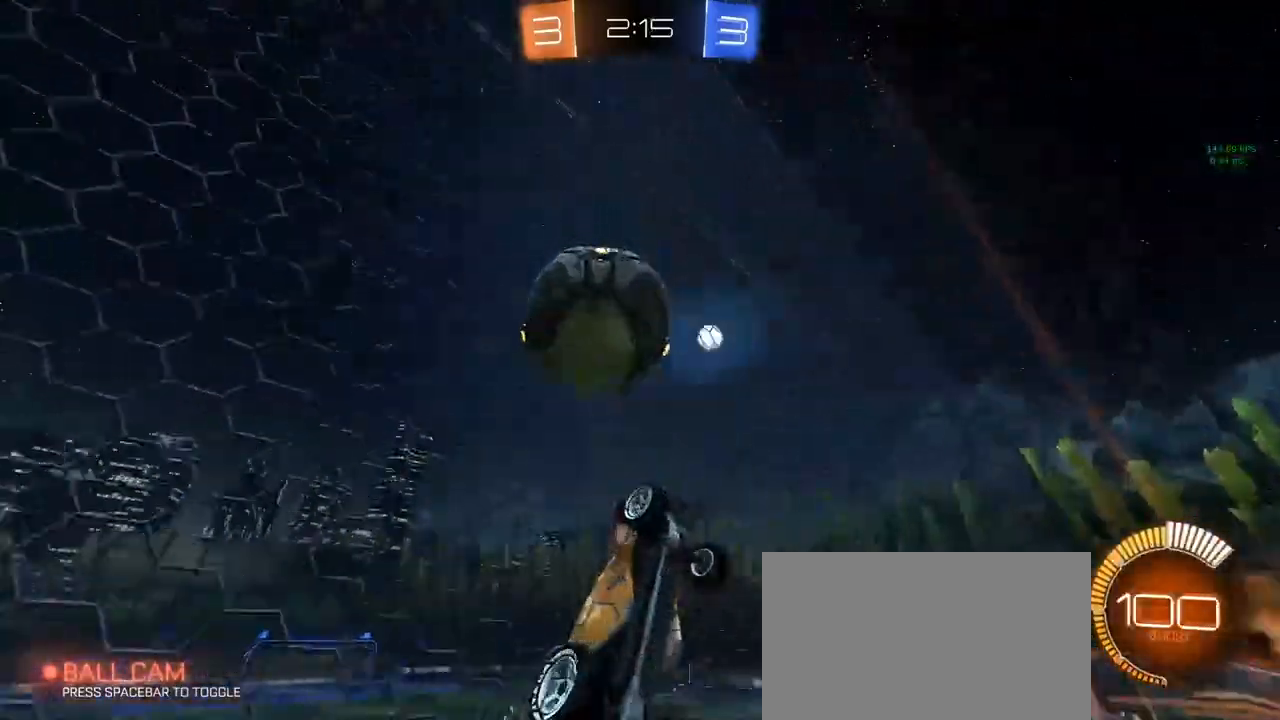
{"keys": ["d", "w"], "mouse": [], "mouse_move": "still", "events": [[17, "d", "down"], [100, "shift", "down"], [483, "shift", "up"]]}
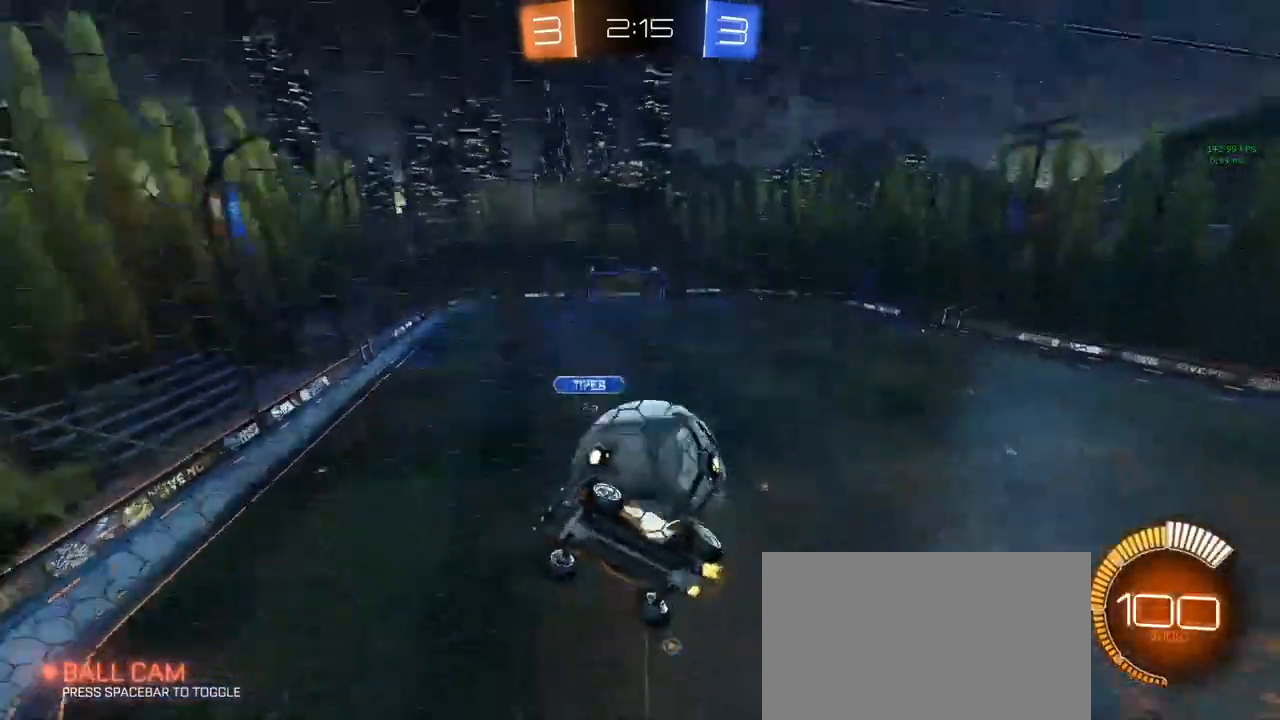
{"keys": ["d", "w"], "mouse": [], "mouse_move": "left", "events": [[117, "shift", "down"], [217, "shift", "up"]]}
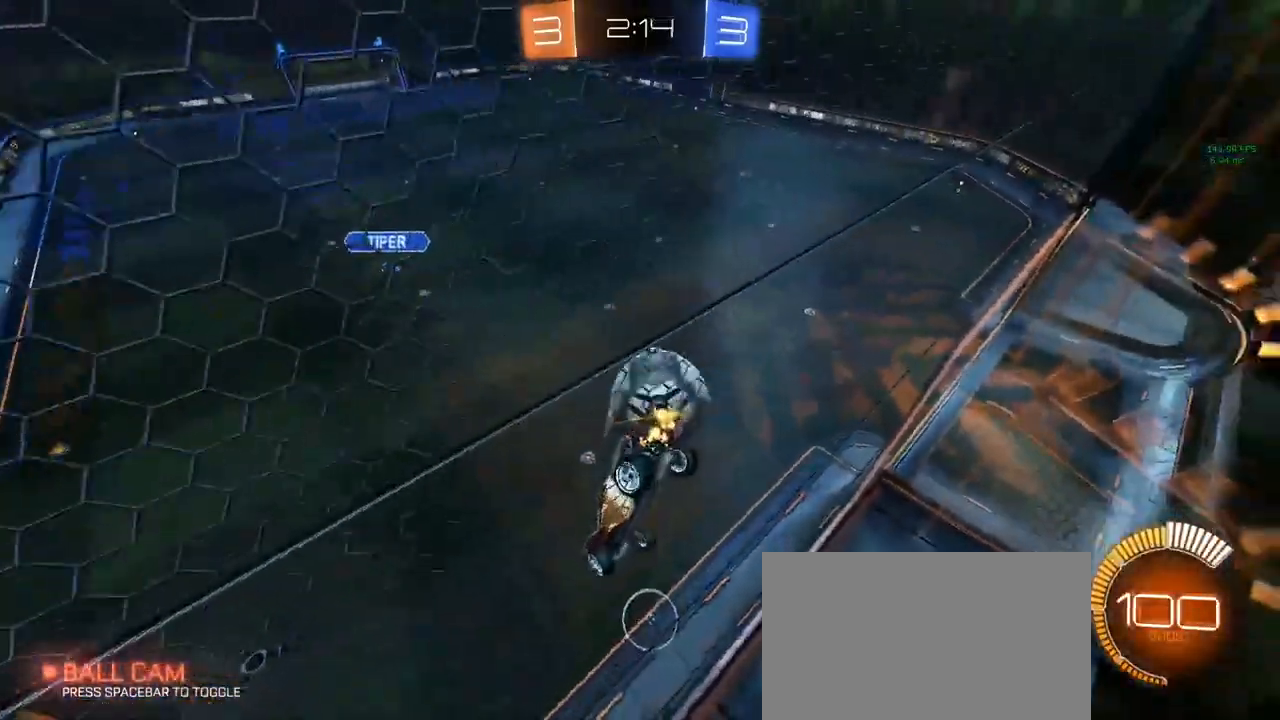
{"keys": ["d"], "mouse": [], "mouse_move": "still", "events": [[283, "d", "up"], [467, "d", "down"], [467, "w", "up"]]}
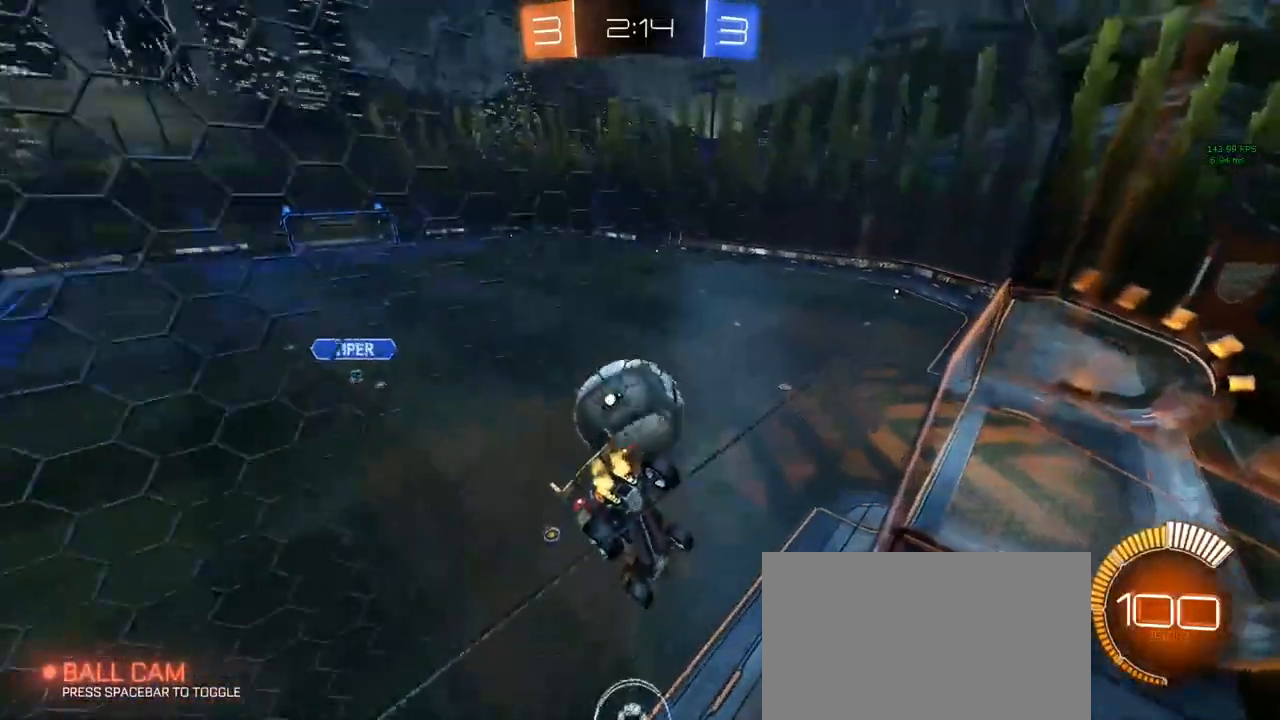
{"keys": ["d", "s"], "mouse": [], "mouse_move": "still", "events": [[50, "d", "up"], [50, "mouse_right", "down"], [100, "mouse_right", "up"], [150, "s", "down"], [200, "e", "down"], [333, "e", "up"], [333, "s", "up"], [483, "d", "down"], [483, "s", "down"]]}
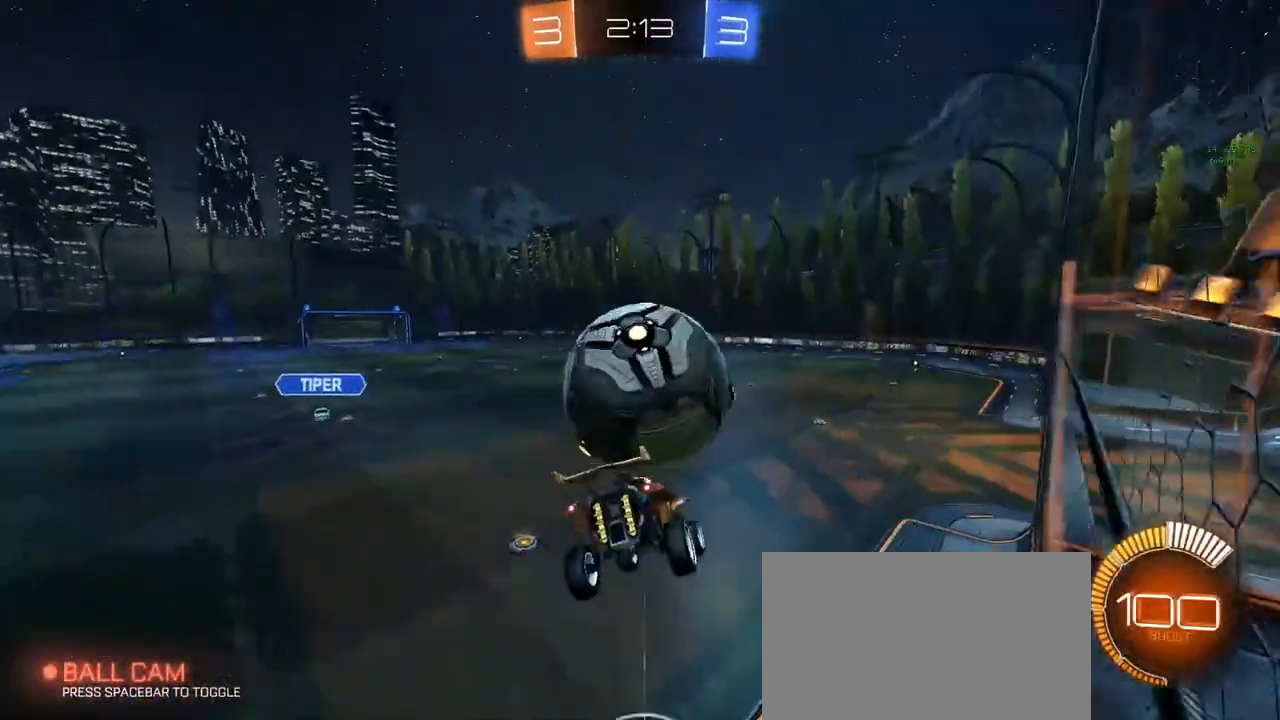
{"keys": ["d"], "mouse": [], "mouse_move": "up", "events": [[83, "d", "up"], [117, "s", "up"], [217, "w", "down"], [300, "mouse_right", "down"], [350, "mouse_right", "up"], [400, "w", "up"], [500, "d", "down"]]}
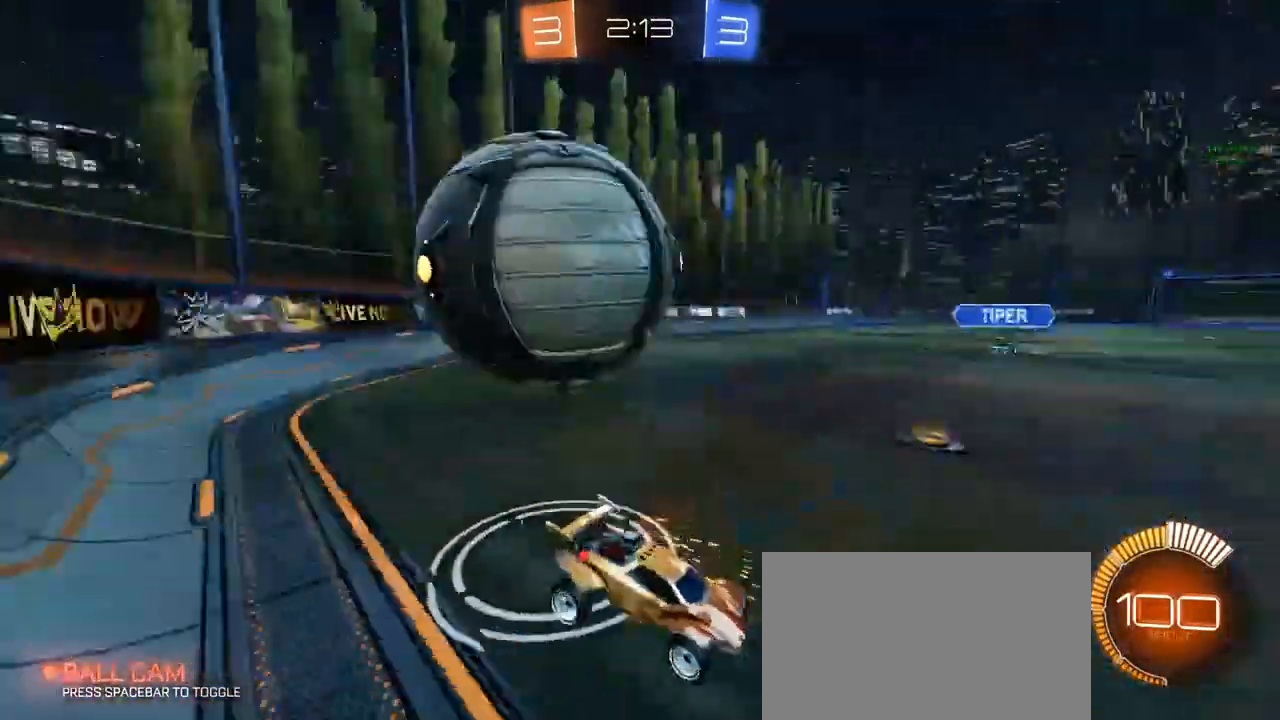
{"keys": ["s"], "mouse": ["right"], "mouse_move": "still", "events": [[50, "d", "up"], [83, "a", "down"], [83, "s", "down"], [333, "a", "up"], [417, "mouse_right", "down"]]}
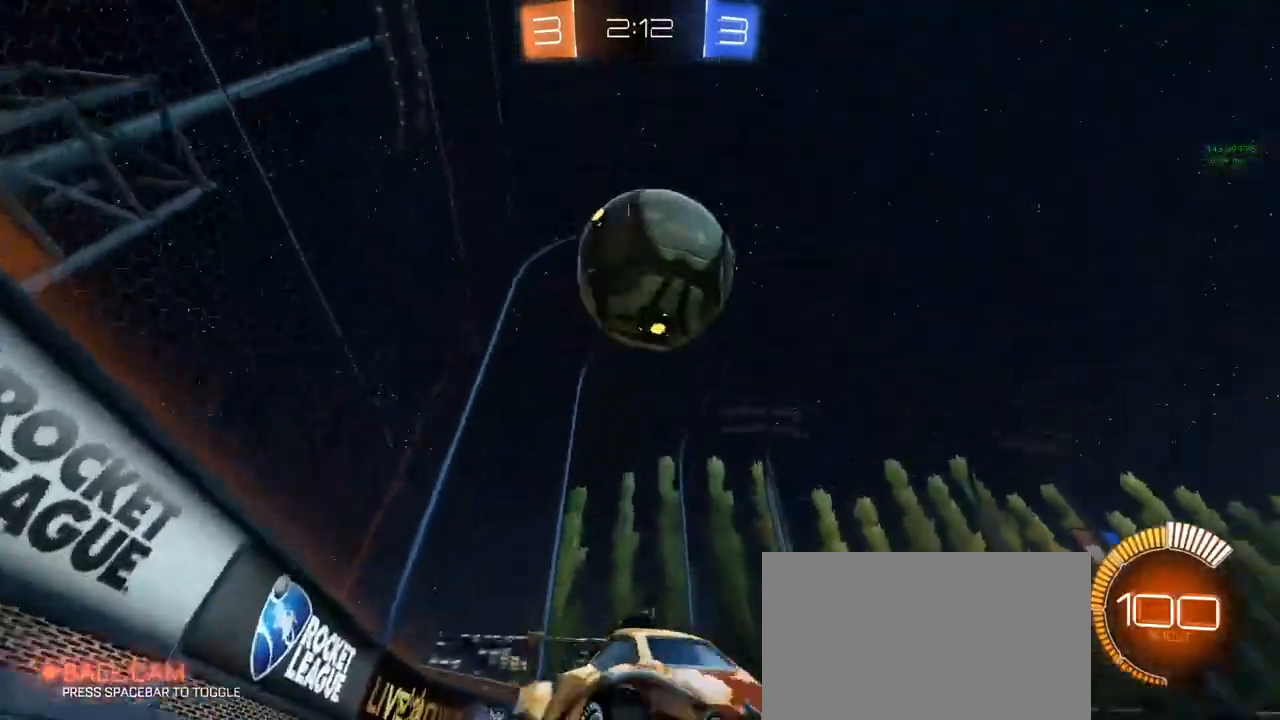
{"keys": ["w"], "mouse": ["left"], "mouse_move": "left", "events": [[67, "mouse_right", "up"], [67, "s", "up"], [117, "mouse_left", "down"], [117, "mouse_right", "down"], [200, "s", "down"], [250, "mouse_right", "up"], [300, "d", "down"], [350, "s", "up"], [400, "d", "up"], [433, "w", "down"]]}
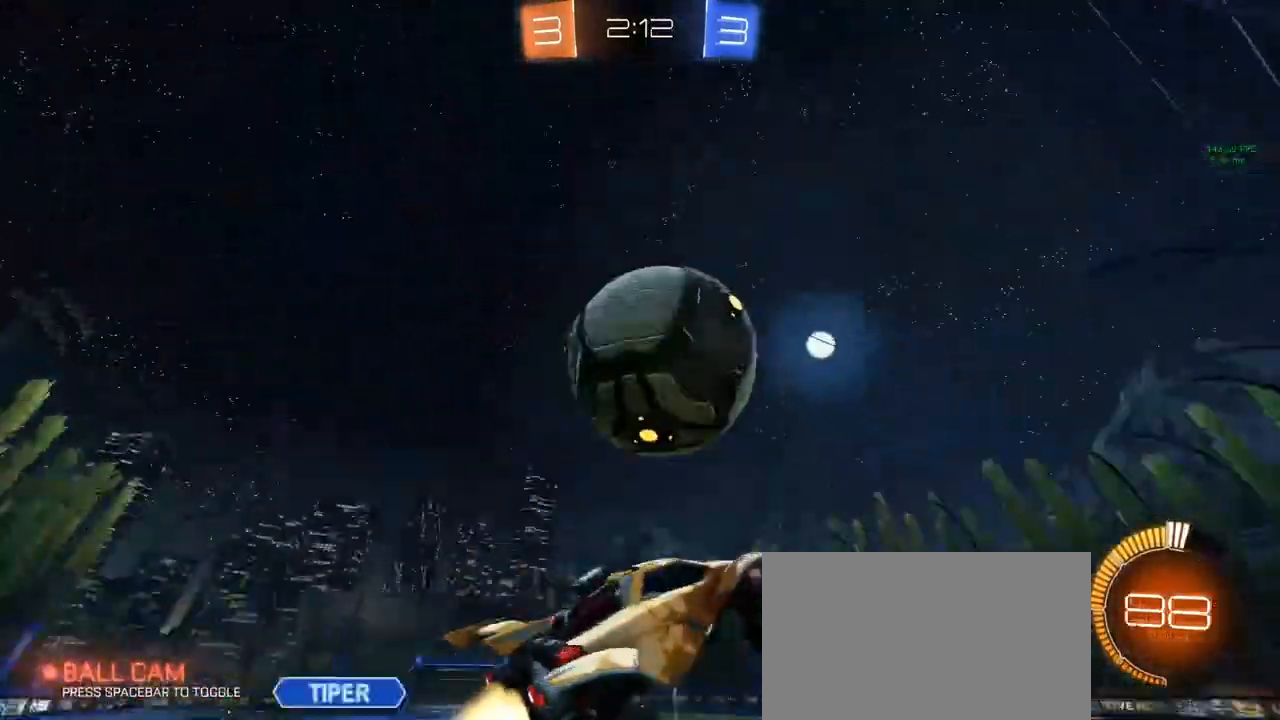
{"keys": ["a", "q", "s"], "mouse": ["left"], "mouse_move": "still", "events": [[100, "a", "down"], [100, "q", "down"], [133, "mouse_left", "up"], [133, "w", "up"], [233, "s", "down"], [450, "mouse_left", "down"]]}
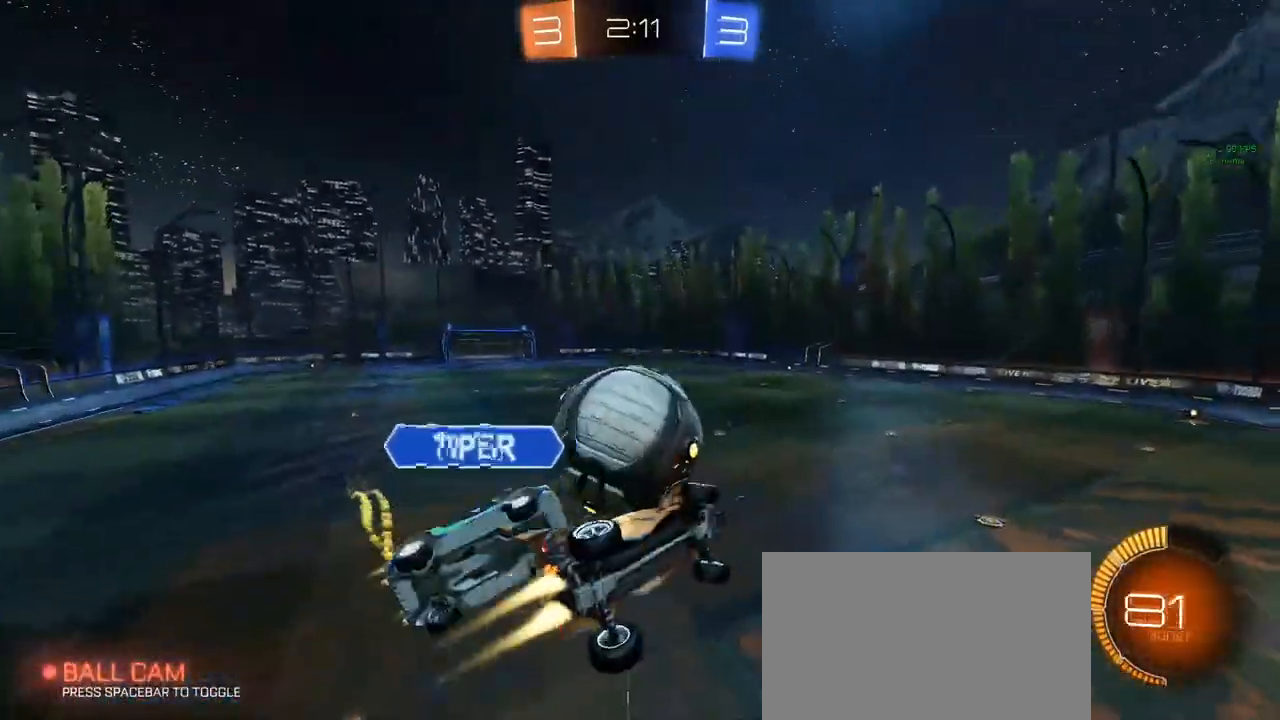
{"keys": ["q"], "mouse": [], "mouse_move": "still", "events": [[100, "a", "up"], [100, "d", "down"], [100, "q", "up"], [200, "mouse_left", "up"], [200, "s", "up"], [333, "q", "down"], [483, "d", "up"]]}
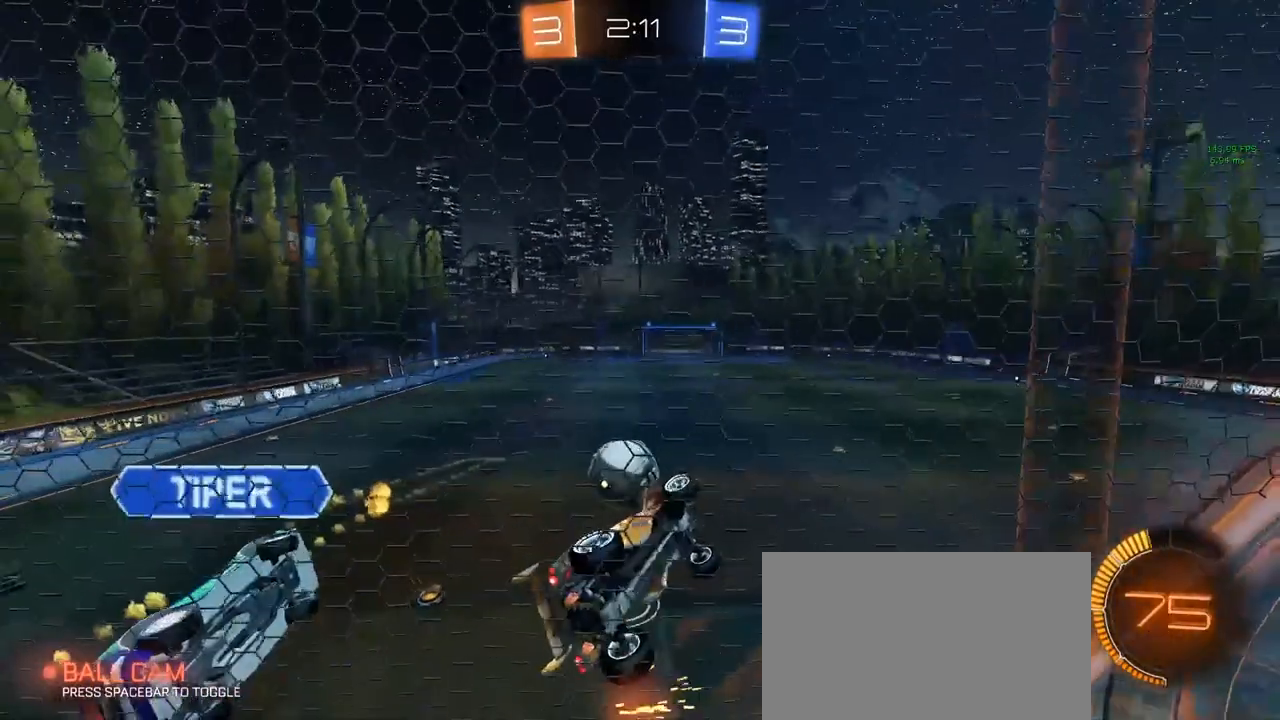
{"keys": ["d", "q", "s"], "mouse": [], "mouse_move": "still", "events": [[33, "a", "down"], [67, "d", "down"], [117, "a", "up"], [217, "q", "up"], [300, "d", "up"], [300, "mouse_right", "down"], [300, "s", "down"], [350, "d", "down"], [450, "mouse_right", "up"], [483, "q", "down"]]}
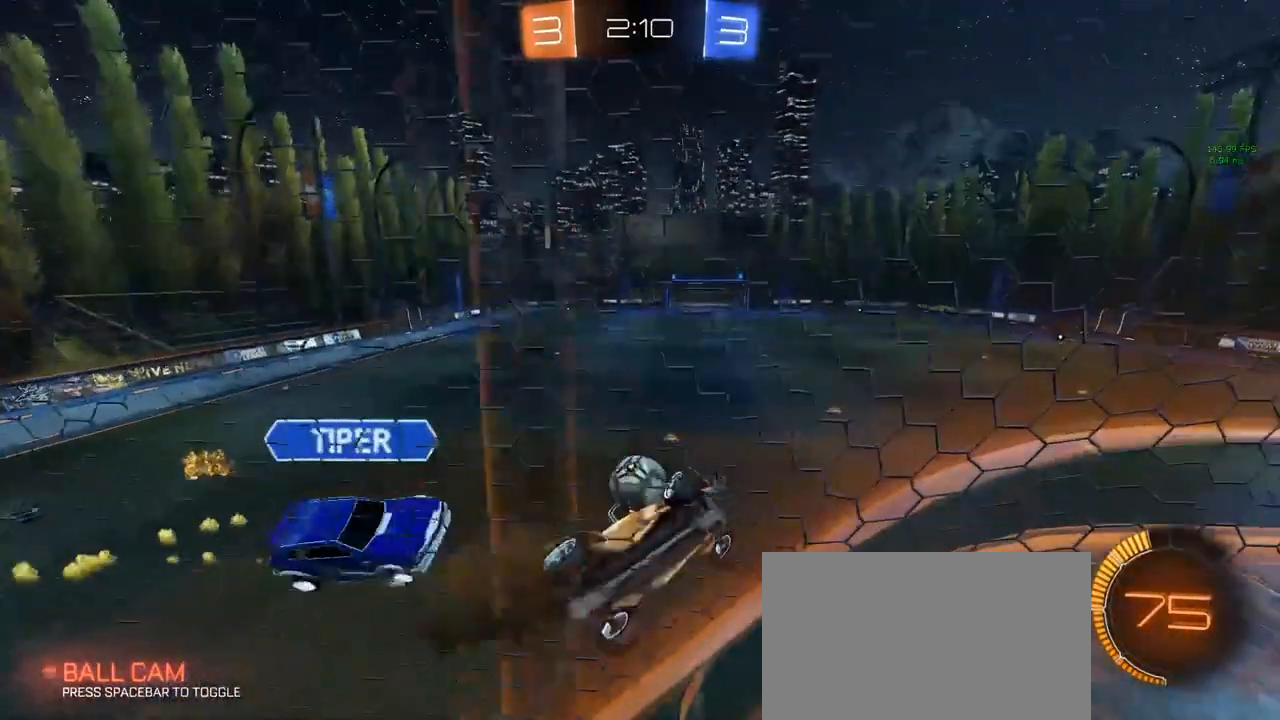
{"keys": ["a", "d", "q", "w"], "mouse": [], "mouse_move": "up-right", "events": [[233, "s", "up"], [317, "w", "down"], [367, "a", "down"]]}
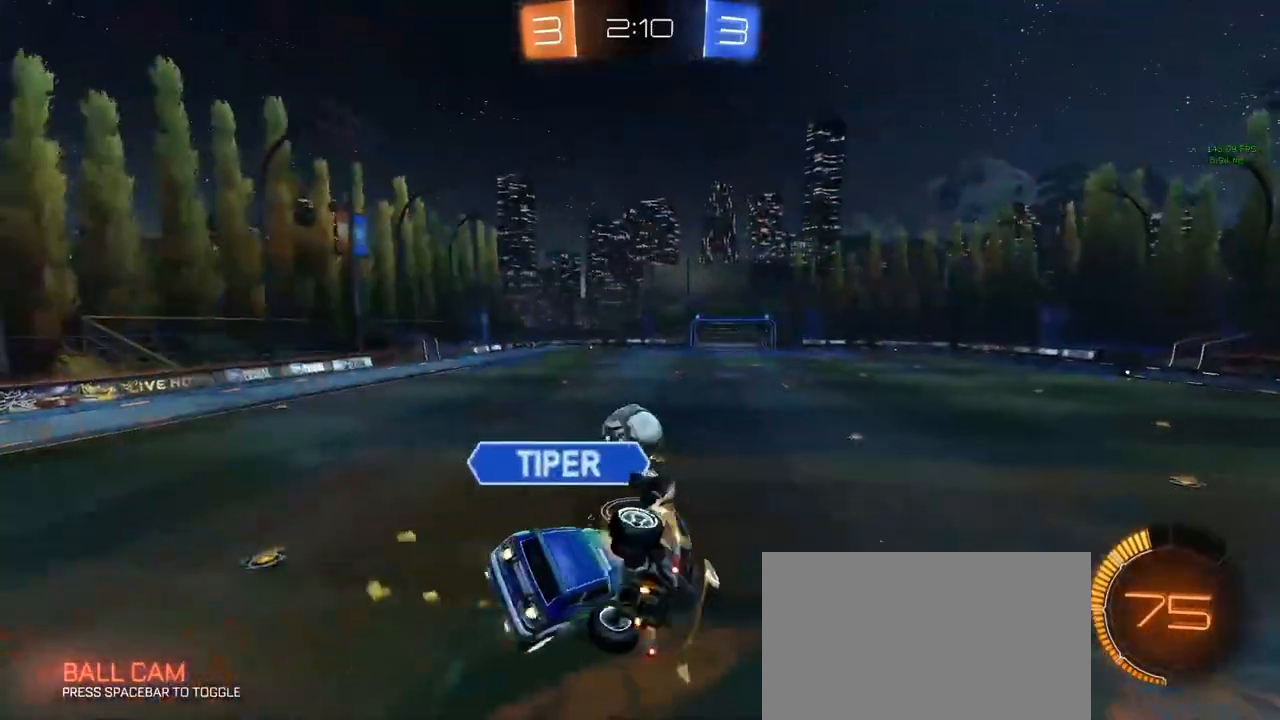
{"keys": ["d"], "mouse": [], "mouse_move": "still", "events": [[17, "d", "up"], [100, "a", "up"], [100, "mouse_left", "down"], [100, "q", "up"], [100, "w", "up"], [200, "a", "down"], [200, "s", "down"], [233, "s", "up"], [283, "a", "up"], [383, "mouse_left", "up"], [383, "w", "down"], [433, "w", "up"], [483, "d", "down"]]}
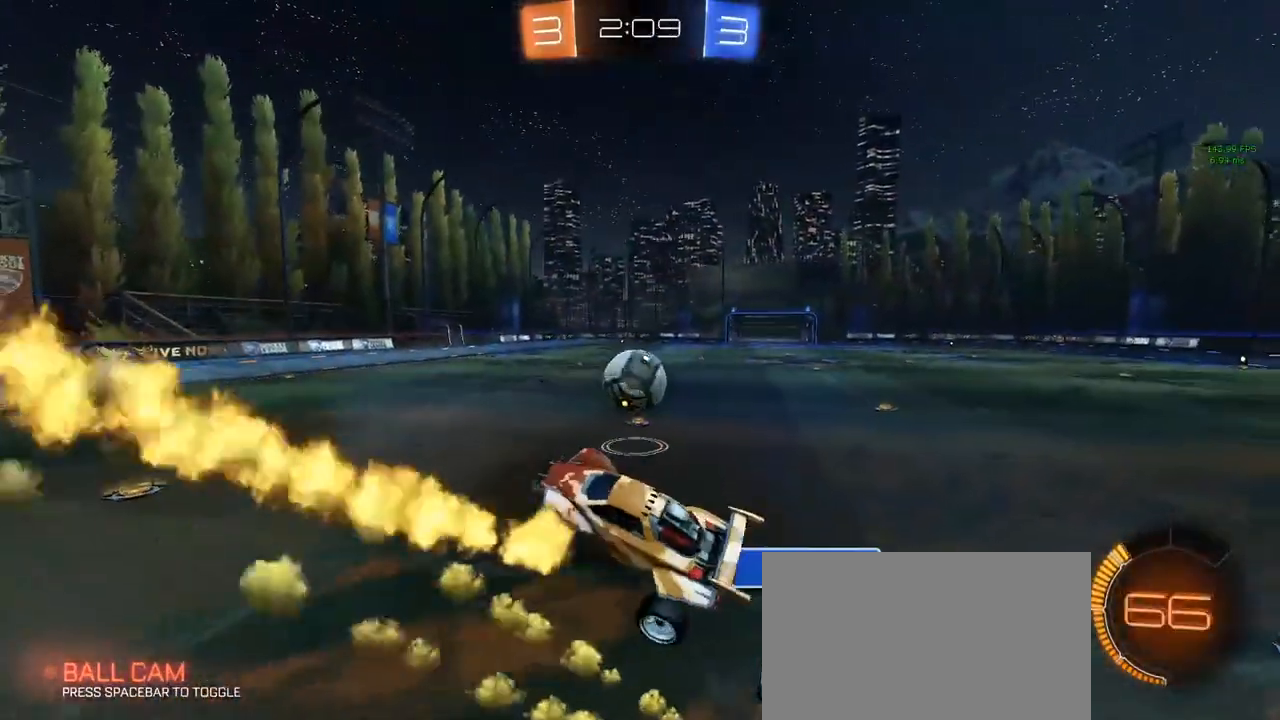
{"keys": ["d", "w"], "mouse": [], "mouse_move": "up-right", "events": [[67, "q", "down"], [67, "w", "down"], [217, "q", "up"]]}
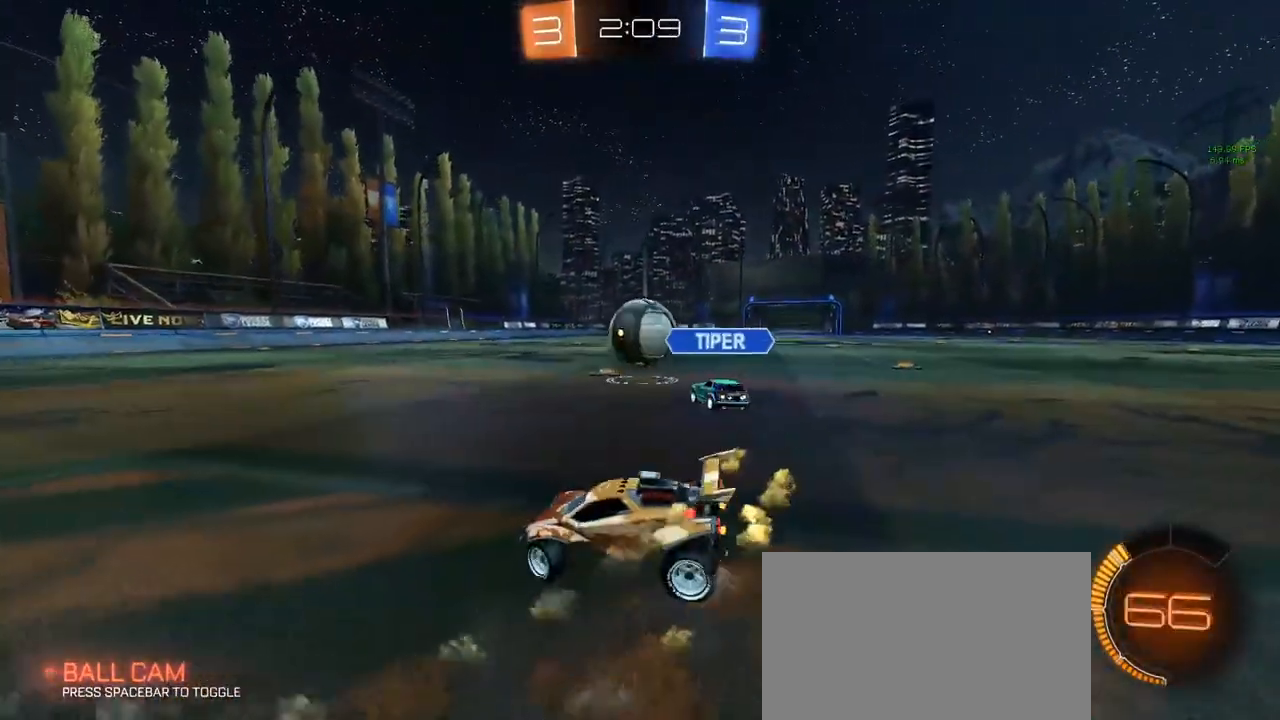
{"keys": ["d", "w"], "mouse": ["left"], "mouse_move": "still", "events": [[33, "mouse_left", "down"]]}
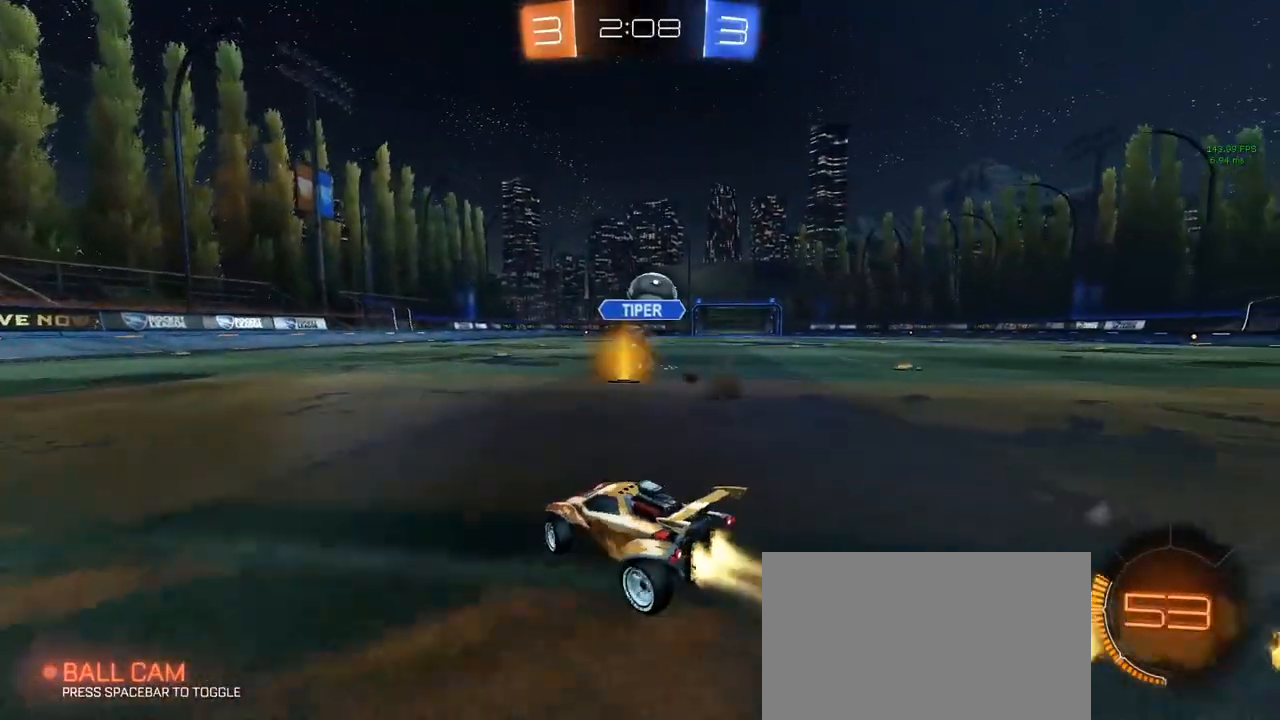
{"keys": ["a", "q", "s", "shift"], "mouse": ["left"], "mouse_move": "still", "events": [[250, "mouse_right", "down"], [283, "a", "down"], [283, "shift", "down"], [333, "d", "up"], [383, "ctrl", "down"], [383, "mouse_right", "up"], [383, "w", "up"], [433, "ctrl", "up"], [433, "s", "down"], [483, "q", "down"]]}
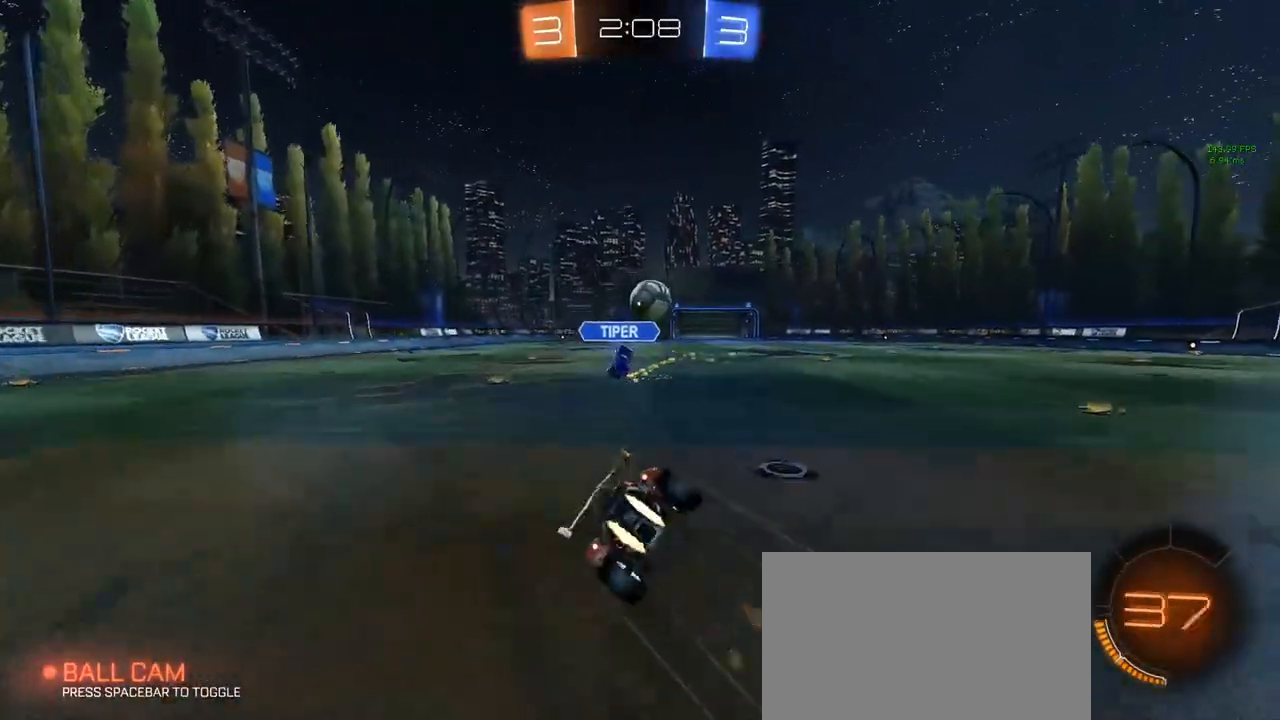
{"keys": ["a", "q", "s", "shift"], "mouse": ["left"], "mouse_move": "still", "events": [[167, "s", "up"], [217, "s", "down"]]}
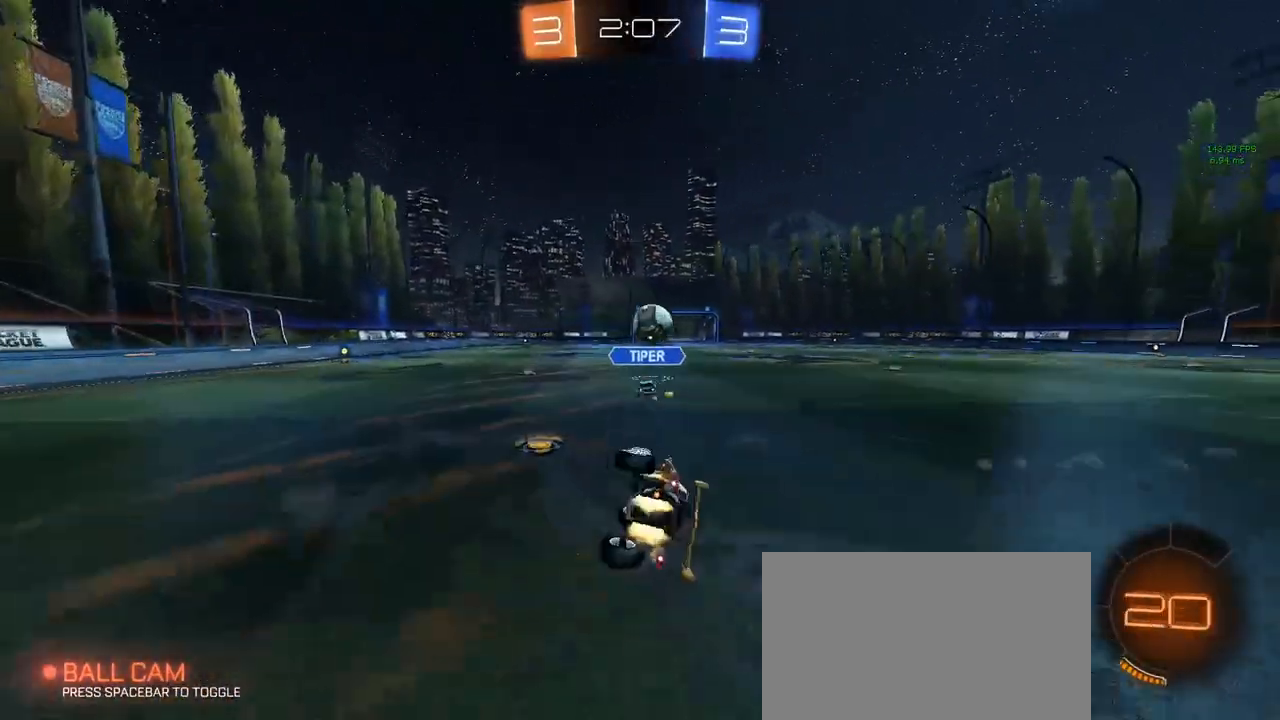
{"keys": ["a", "w"], "mouse": ["left"], "mouse_move": "still", "events": [[83, "shift", "up"], [133, "mouse_left", "up"], [133, "q", "up"], [217, "s", "up"], [267, "a", "up"], [367, "w", "down"], [400, "a", "down"], [450, "mouse_left", "down"]]}